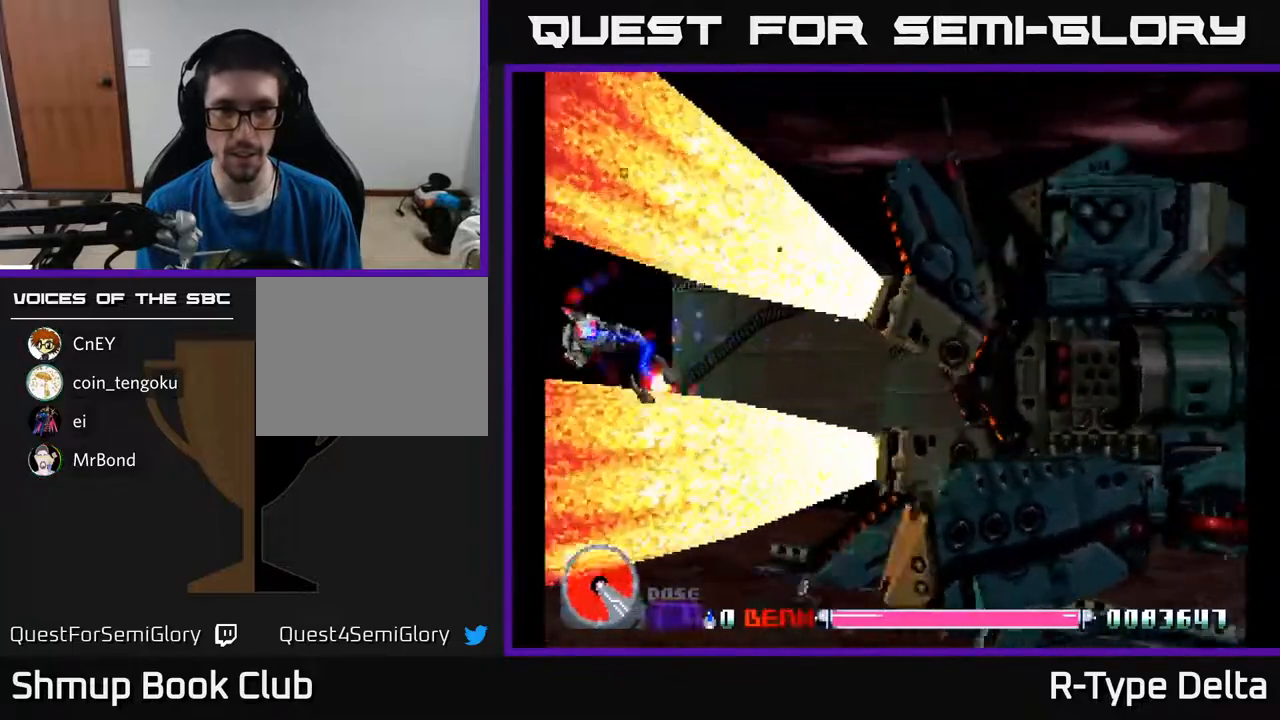
Gameplay with a controller (Xbox layout); each line is a JSON object with the inputs held at the frame after it. "events" lists button and stick changes between this image and that frame as [ms after this image, input, new state], when the widget could be followed in between. Not read: left_stick right_stick.
{"buttons": ["X"], "events": [[17, "DPAD_DOWN", "up"], [217, "DPAD_DOWN", "down"], [317, "DPAD_DOWN", "up"], [467, "DPAD_RIGHT", "up"]]}
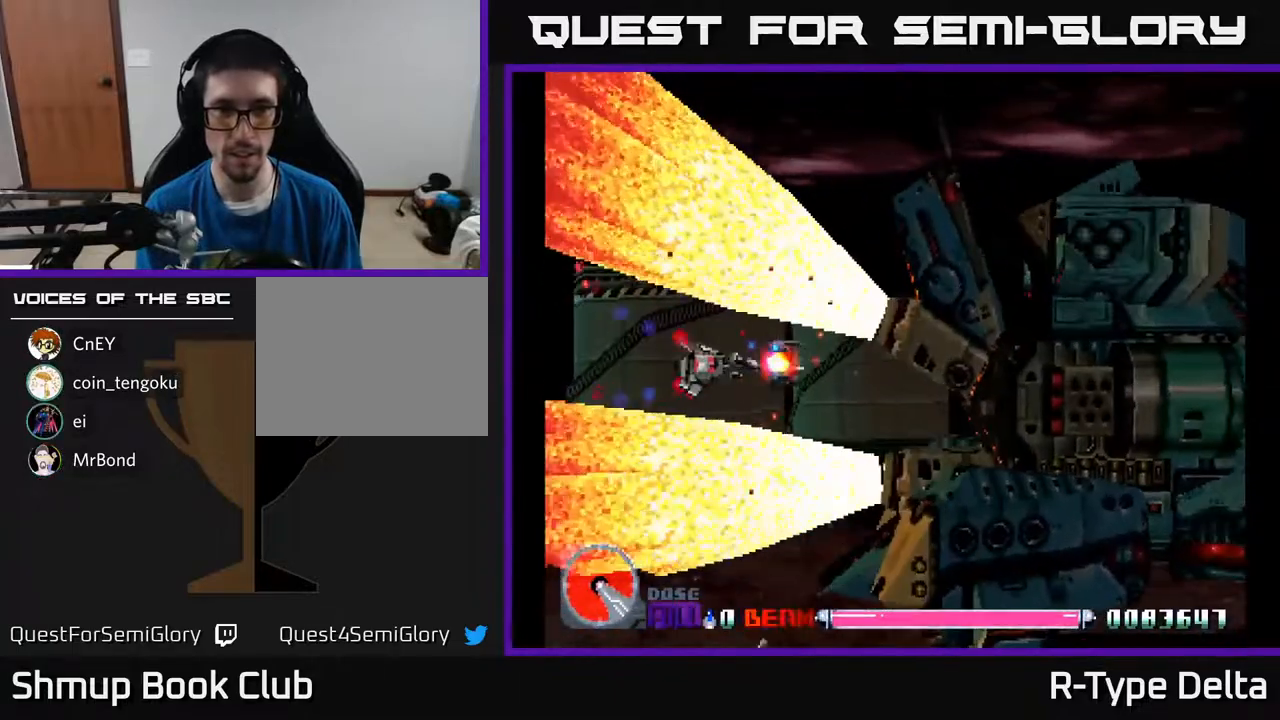
{"buttons": ["X"], "events": [[83, "DPAD_RIGHT", "down"], [100, "A", "down"], [167, "DPAD_DOWN", "down"], [200, "DPAD_RIGHT", "up"], [217, "A", "up"], [283, "DPAD_RIGHT", "down"], [300, "DPAD_DOWN", "up"], [433, "DPAD_RIGHT", "up"]]}
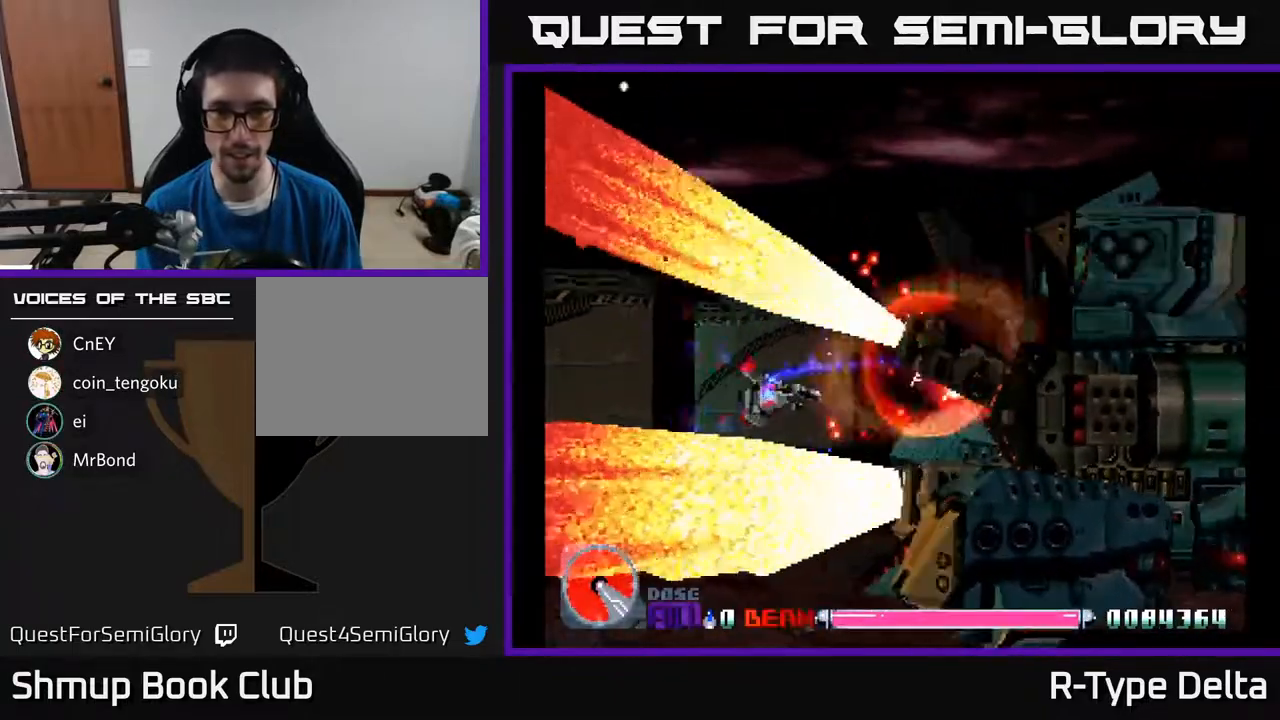
{"buttons": ["X"], "events": []}
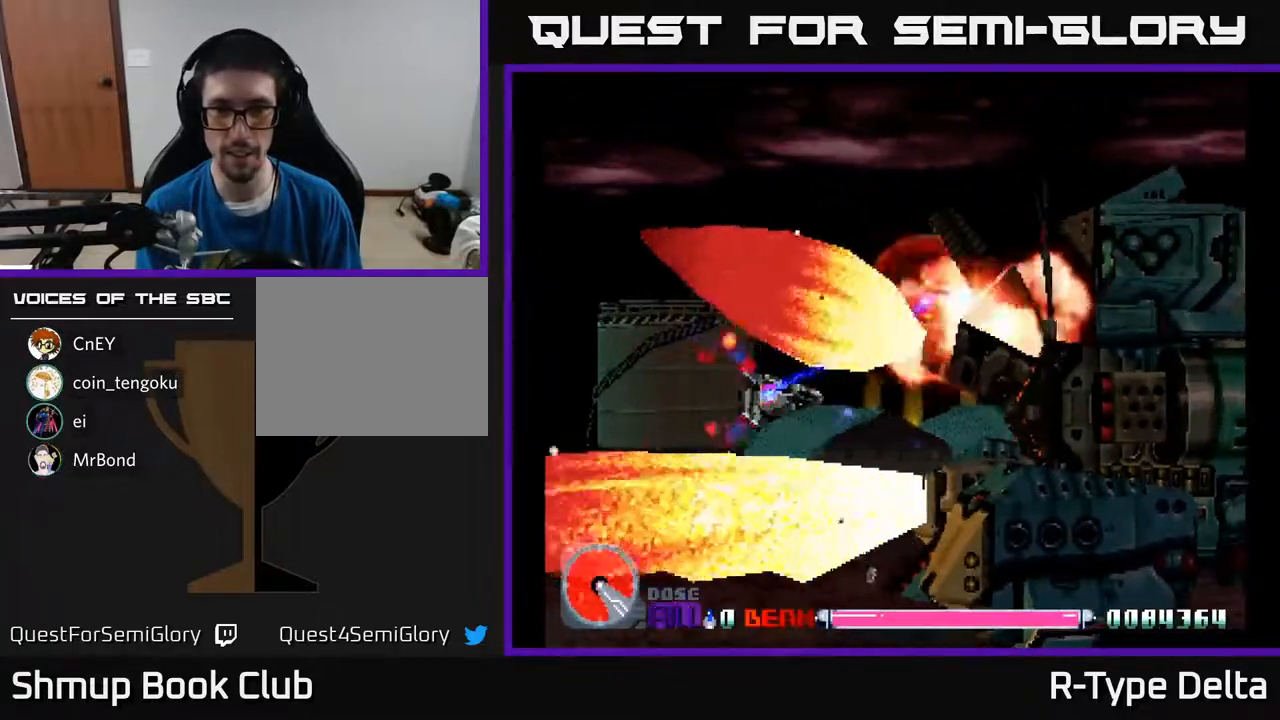
{"buttons": ["X", "DPAD_DOWN"], "events": [[117, "A", "down"], [150, "DPAD_RIGHT", "down"], [200, "DPAD_UP", "down"], [233, "A", "up"], [350, "DPAD_UP", "up"], [417, "DPAD_RIGHT", "up"], [500, "DPAD_DOWN", "down"]]}
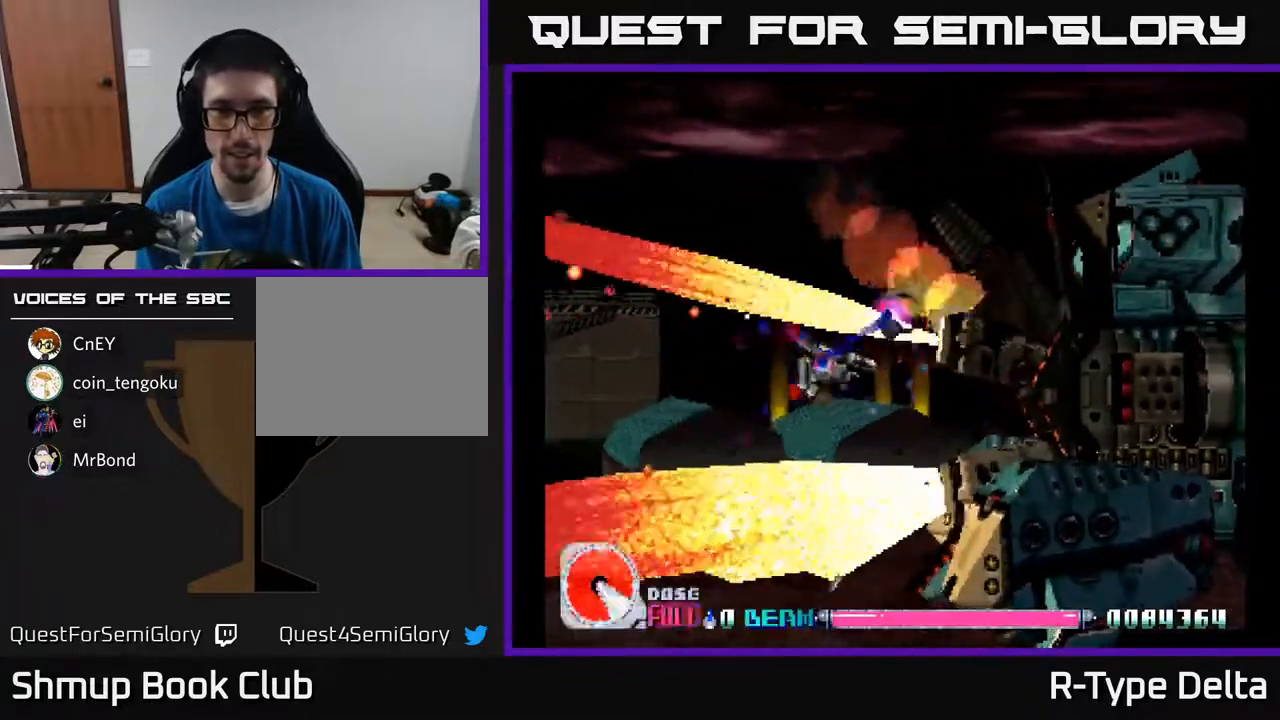
{"buttons": ["X"], "events": [[133, "DPAD_DOWN", "up"], [300, "DPAD_UP", "down"], [400, "DPAD_UP", "up"]]}
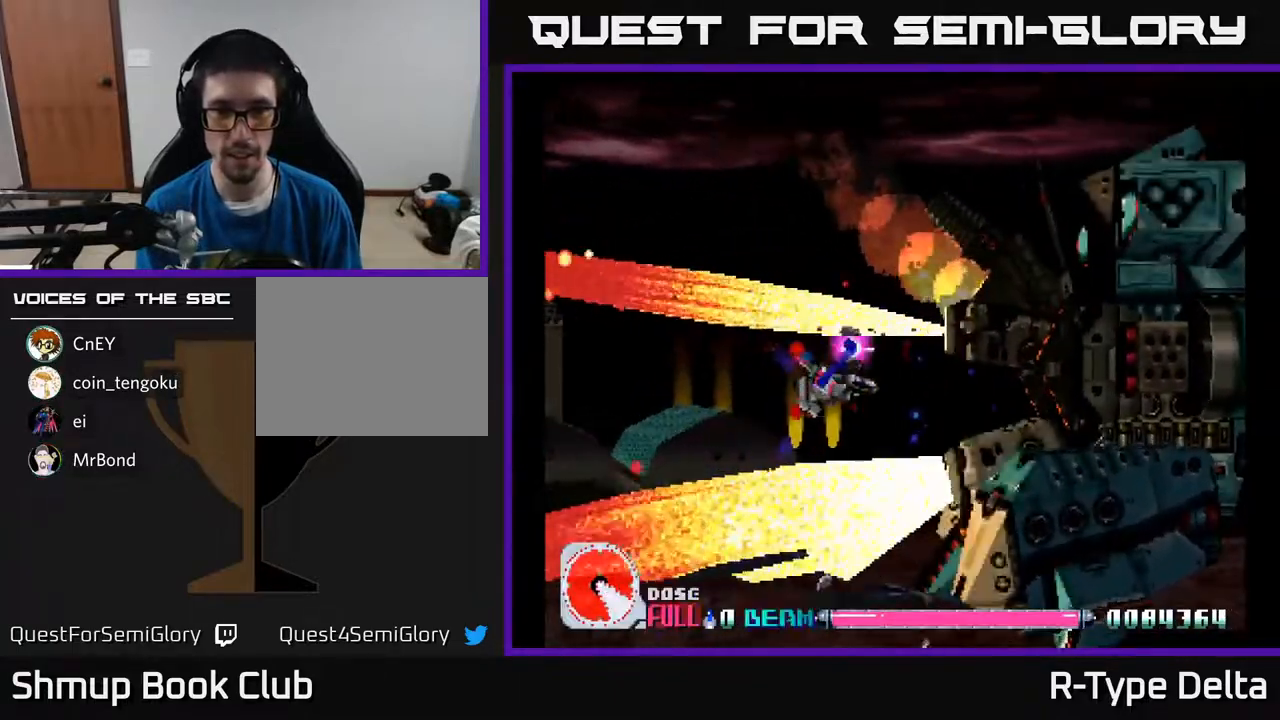
{"buttons": ["A", "X", "DPAD_UP", "DPAD_LEFT"], "events": [[100, "DPAD_LEFT", "down"], [133, "DPAD_DOWN", "down"], [217, "DPAD_LEFT", "up"], [267, "DPAD_LEFT", "down"], [283, "DPAD_DOWN", "up"], [433, "A", "down"], [500, "DPAD_UP", "down"]]}
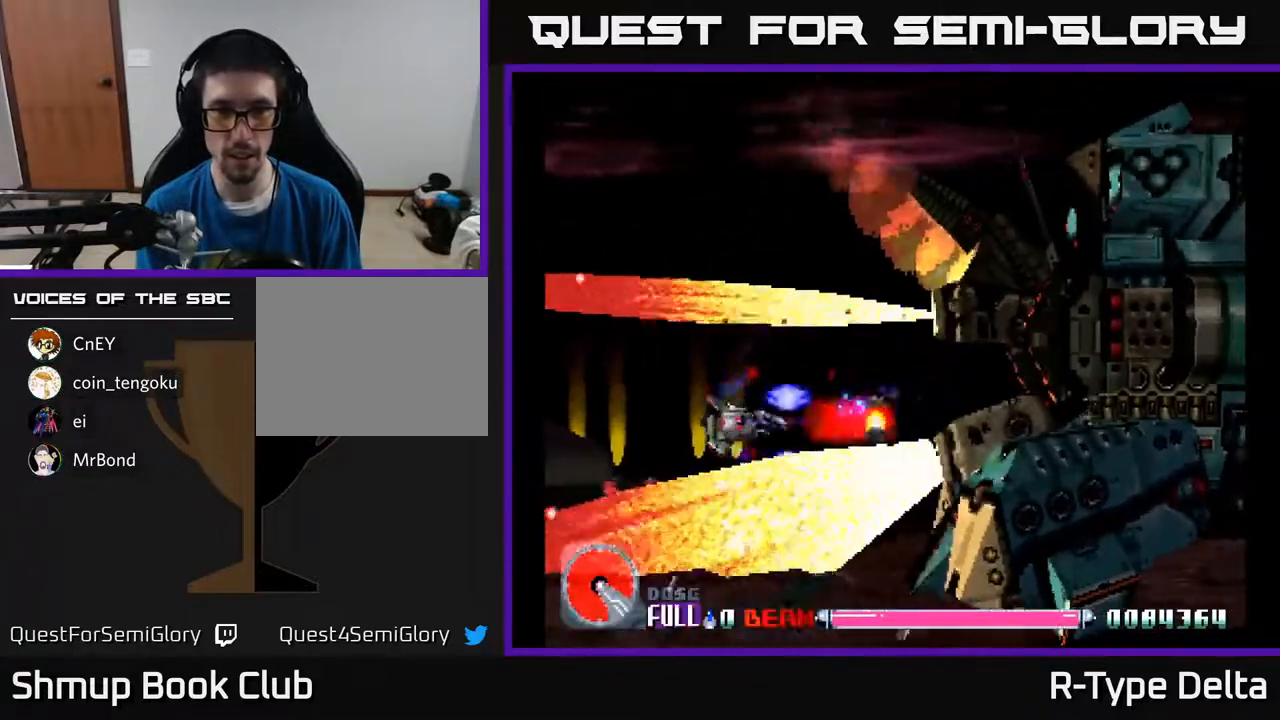
{"buttons": ["X"], "events": [[50, "A", "up"], [67, "DPAD_LEFT", "up"], [167, "DPAD_UP", "up"]]}
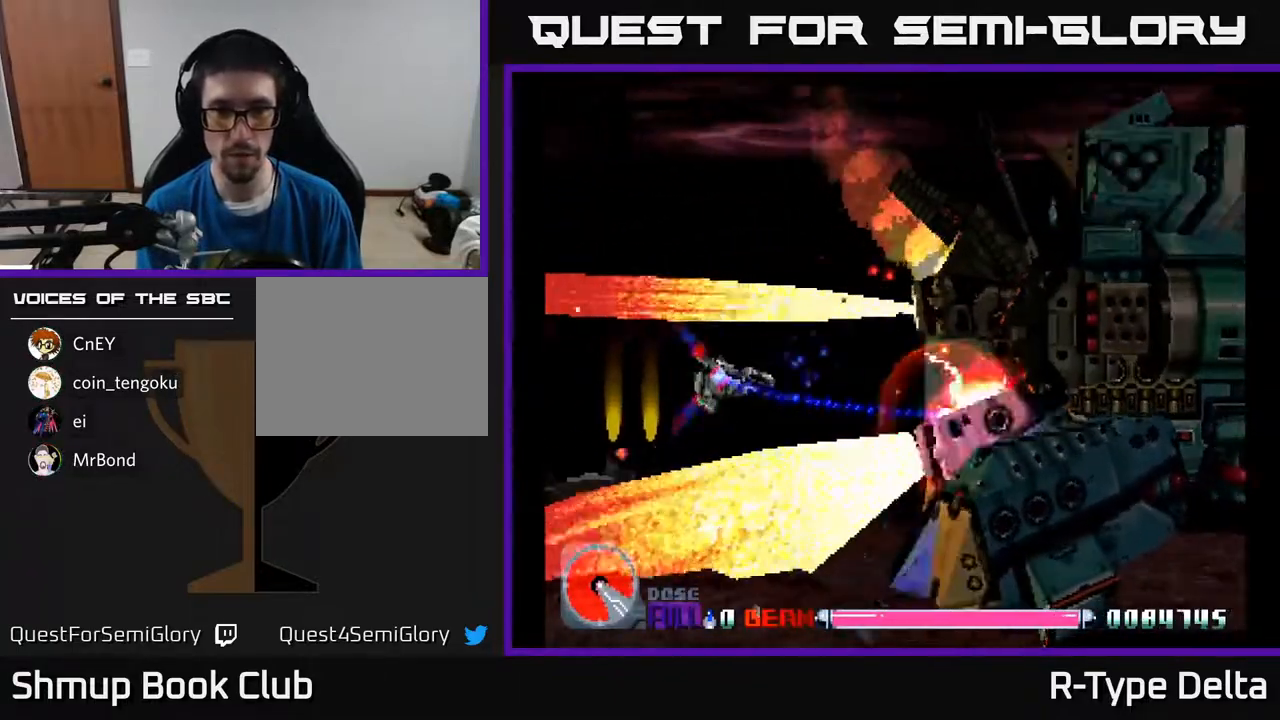
{"buttons": ["X"], "events": []}
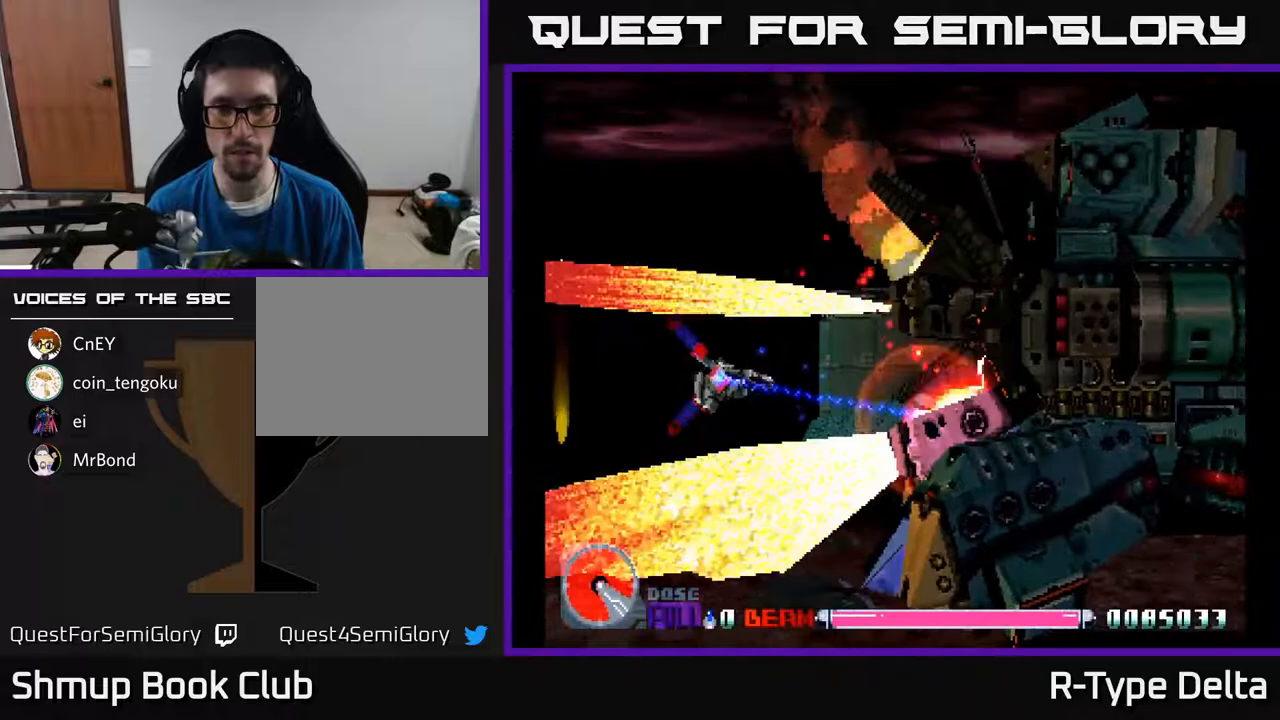
{"buttons": ["X"], "events": []}
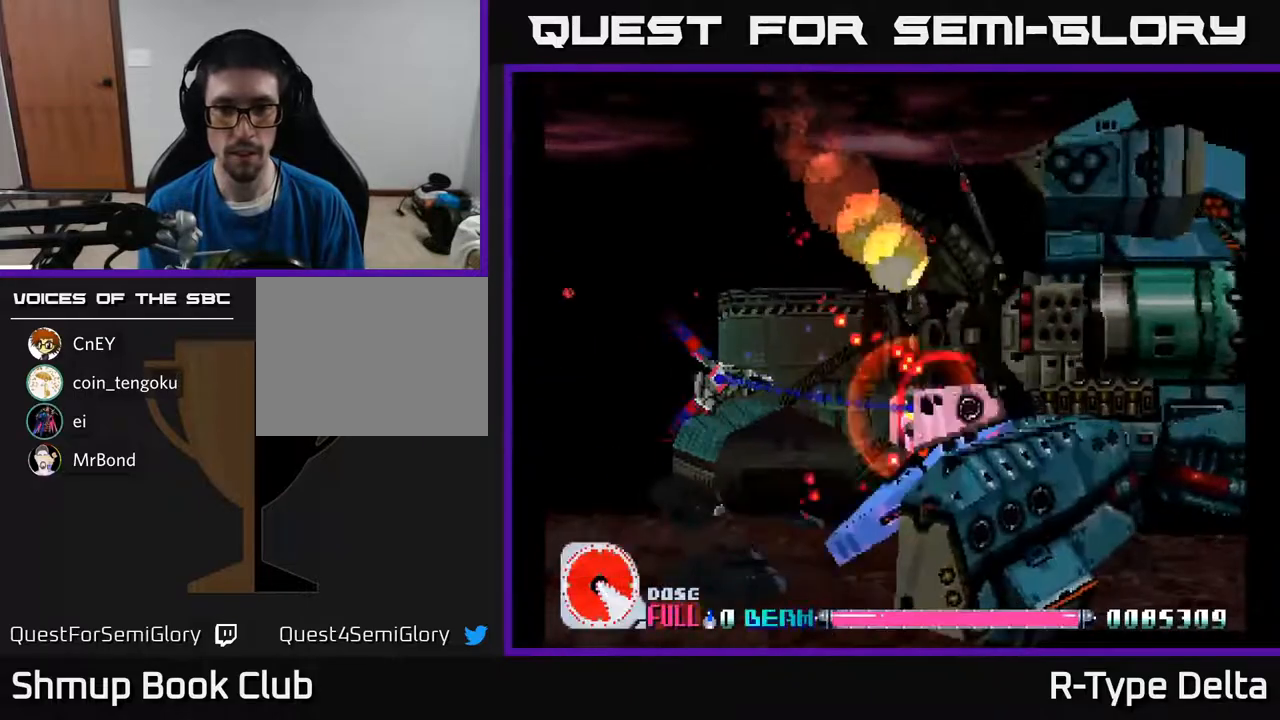
{"buttons": ["X"], "events": []}
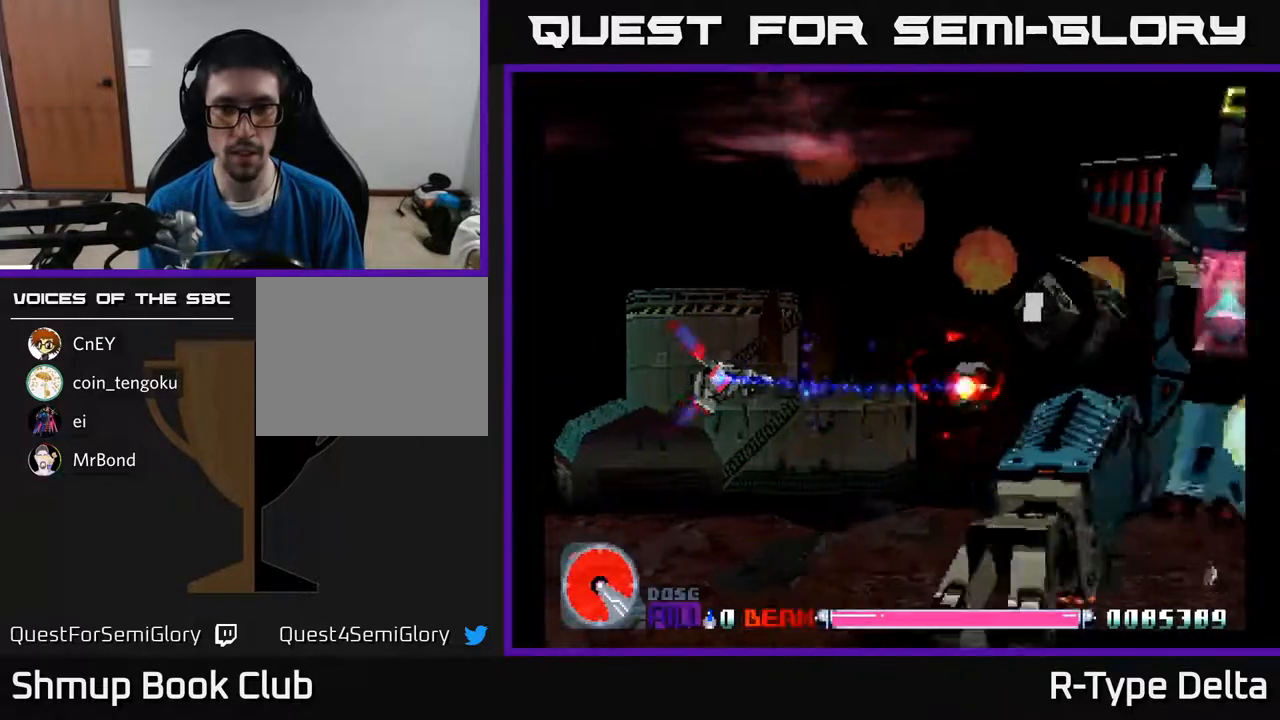
{"buttons": ["X"], "events": [[300, "A", "down"], [417, "A", "up"]]}
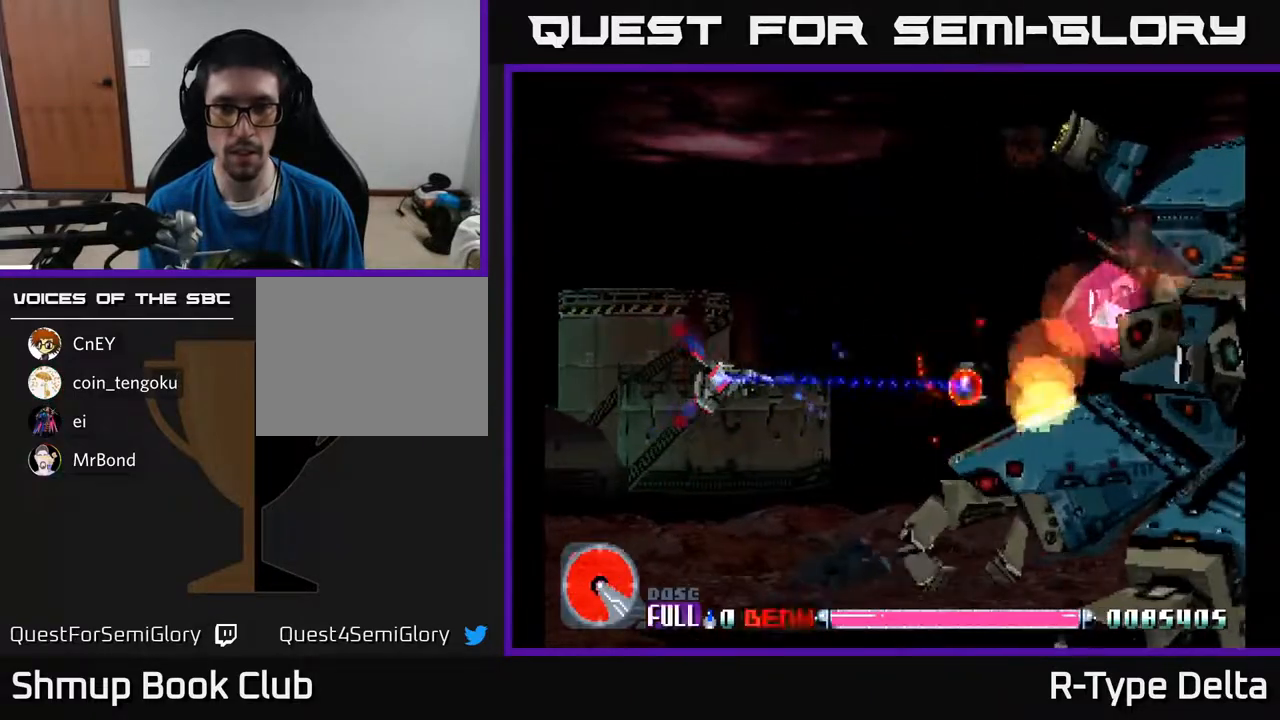
{"buttons": ["X", "DPAD_RIGHT"], "events": [[150, "DPAD_RIGHT", "down"]]}
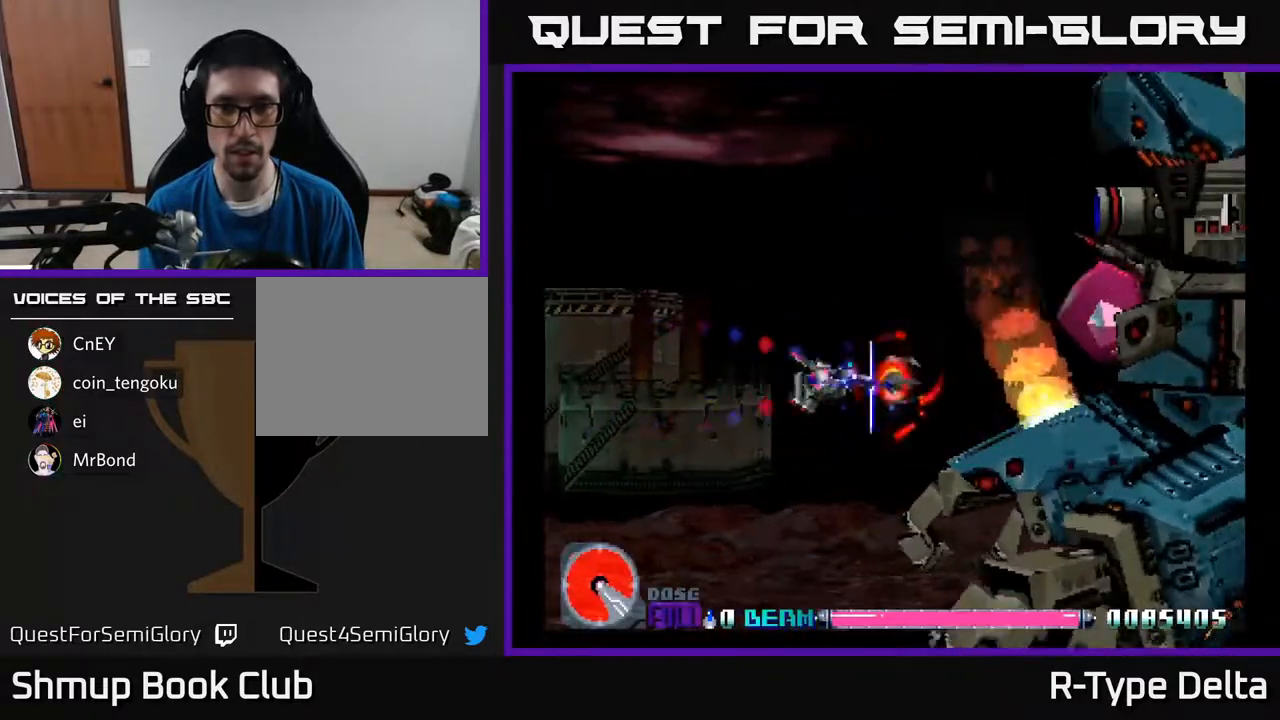
{"buttons": ["X", "DPAD_UP", "DPAD_LEFT"], "events": [[67, "DPAD_RIGHT", "up"], [83, "DPAD_UP", "down"], [100, "DPAD_LEFT", "down"], [233, "DPAD_UP", "up"], [300, "DPAD_DOWN", "down"], [350, "DPAD_LEFT", "up"], [467, "DPAD_DOWN", "up"], [467, "DPAD_LEFT", "down"], [483, "DPAD_UP", "down"]]}
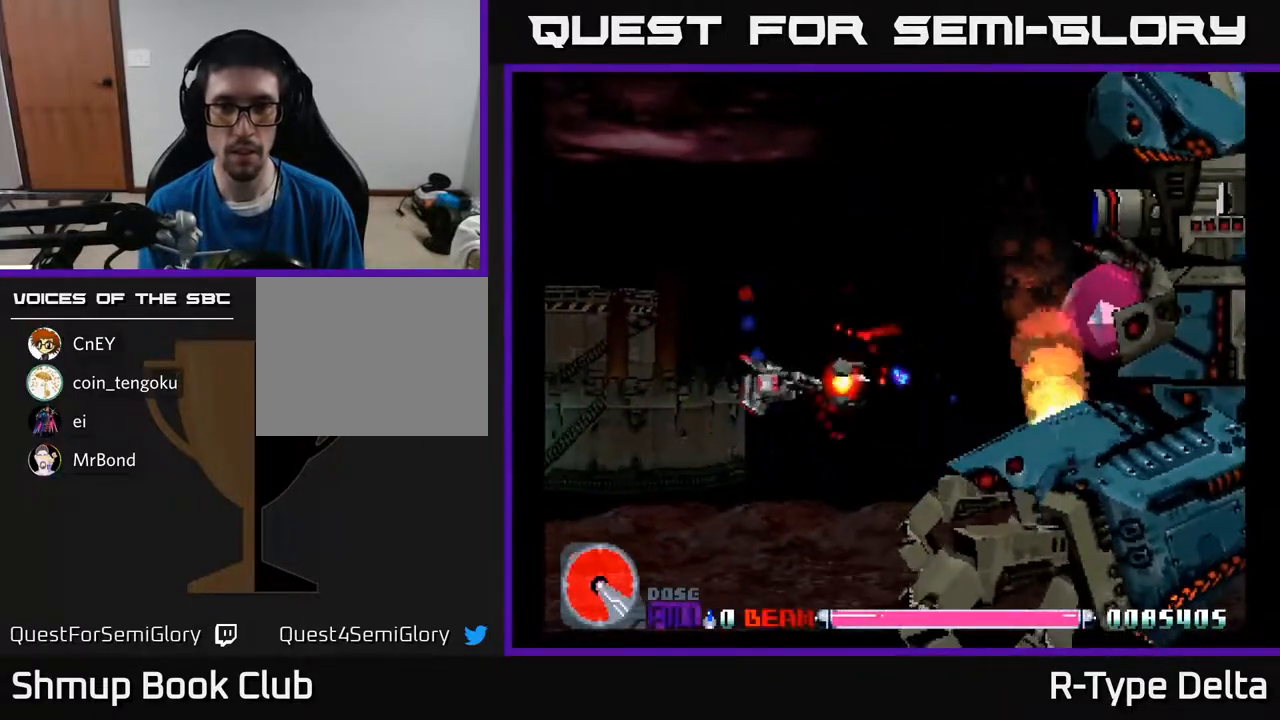
{"buttons": ["X", "DPAD_UP"], "events": [[317, "DPAD_LEFT", "up"]]}
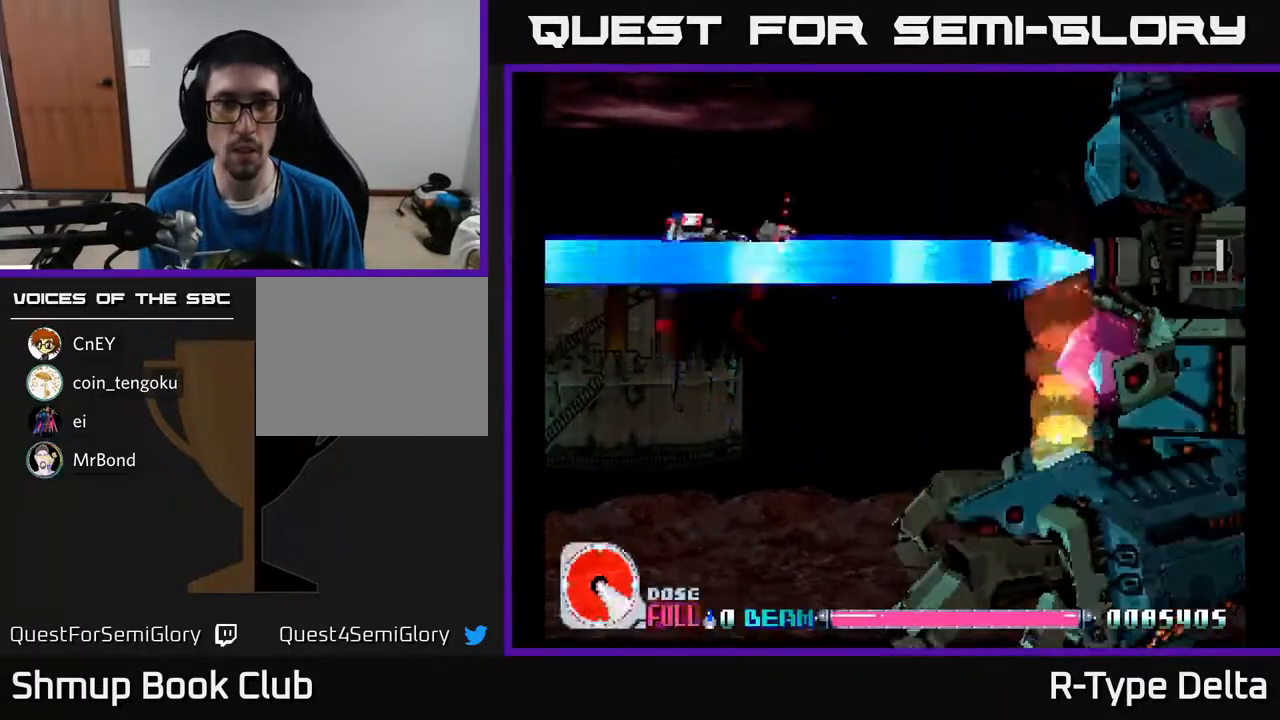
{"buttons": ["X", "DPAD_RIGHT"], "events": [[383, "DPAD_RIGHT", "down"], [383, "DPAD_UP", "up"]]}
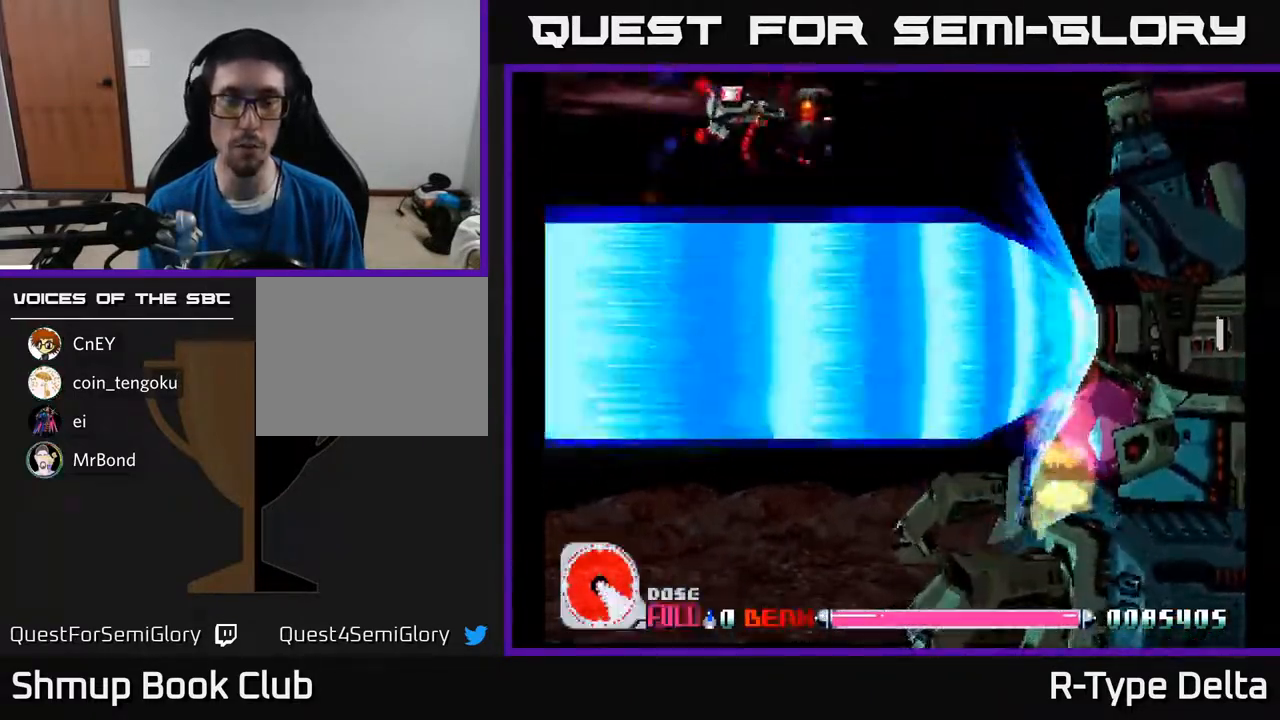
{"buttons": ["X"], "events": [[33, "DPAD_DOWN", "down"], [50, "DPAD_RIGHT", "up"], [167, "DPAD_RIGHT", "down"], [183, "DPAD_DOWN", "up"], [200, "A", "down"], [250, "DPAD_RIGHT", "up"], [250, "DPAD_UP", "down"], [333, "A", "up"], [500, "DPAD_UP", "up"]]}
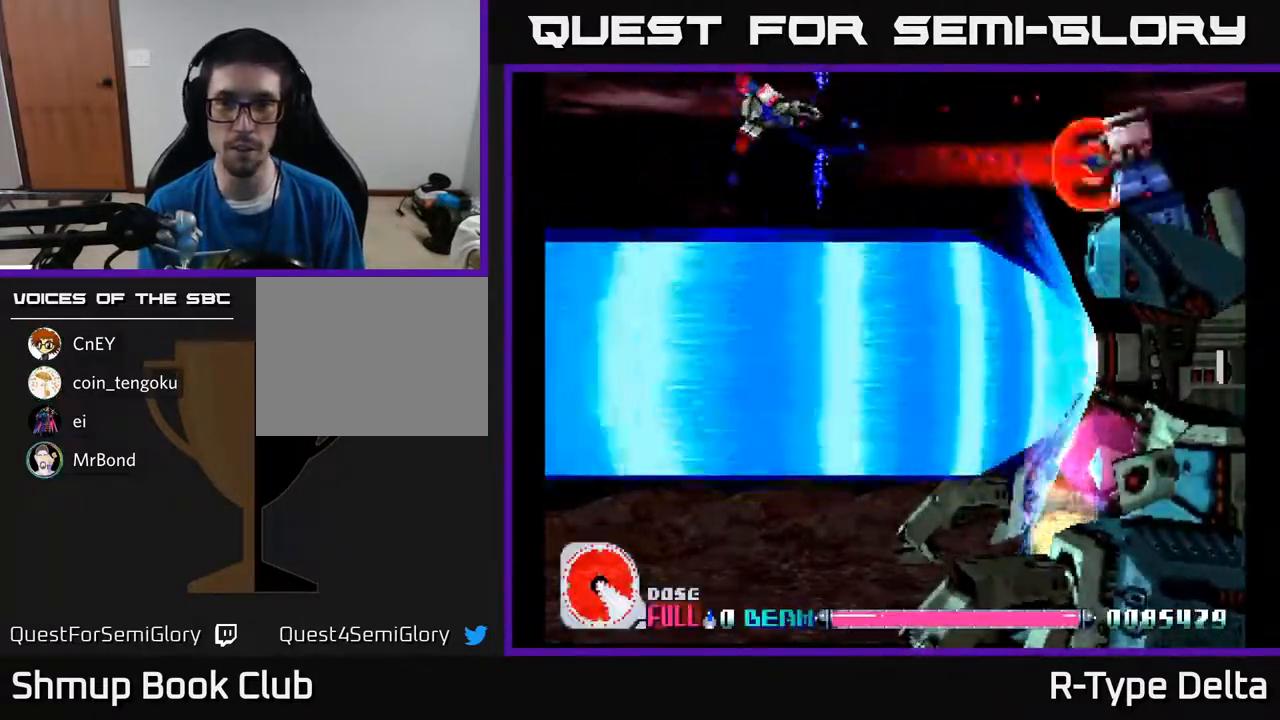
{"buttons": ["X"], "events": []}
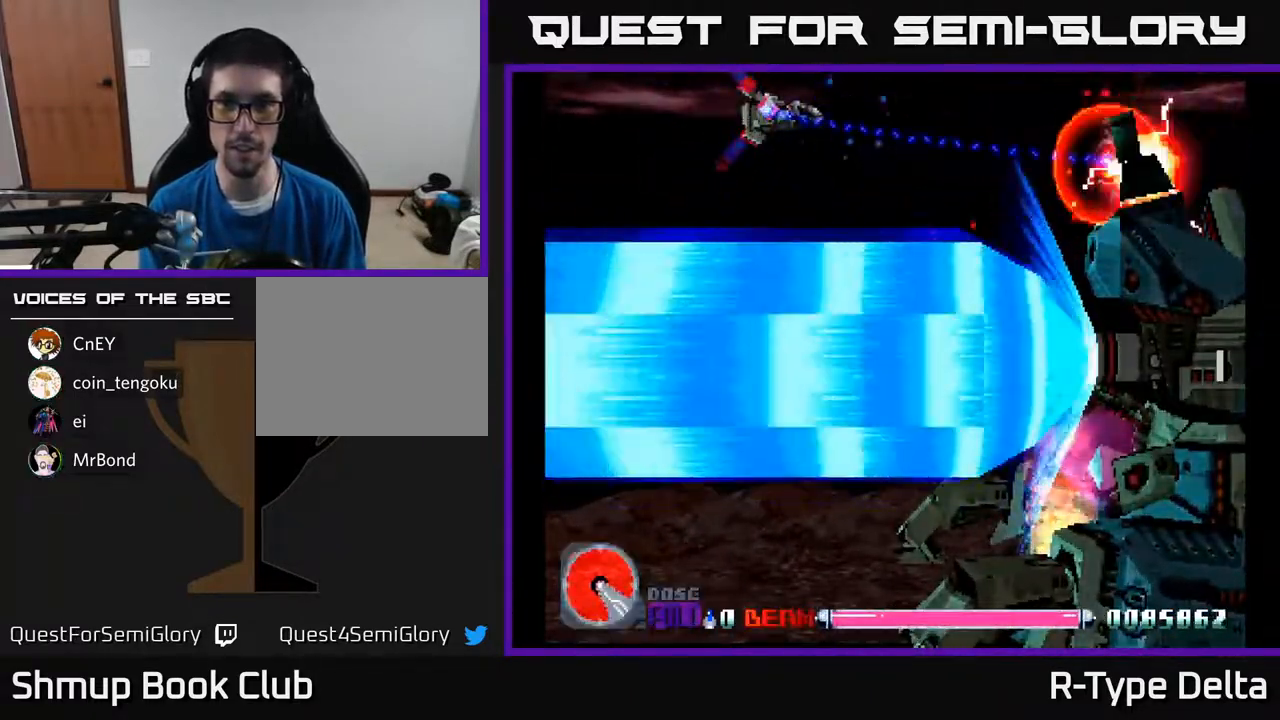
{"buttons": ["X"], "events": []}
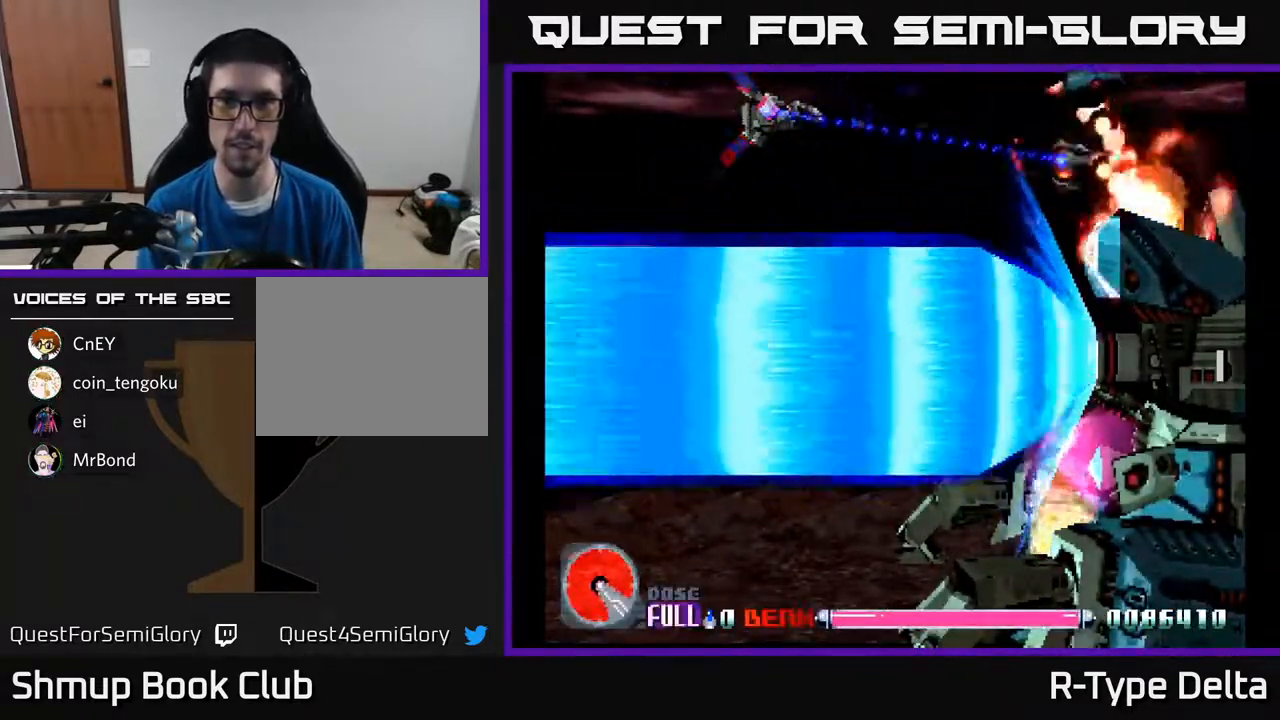
{"buttons": ["X"], "events": [[367, "A", "down"], [500, "A", "up"]]}
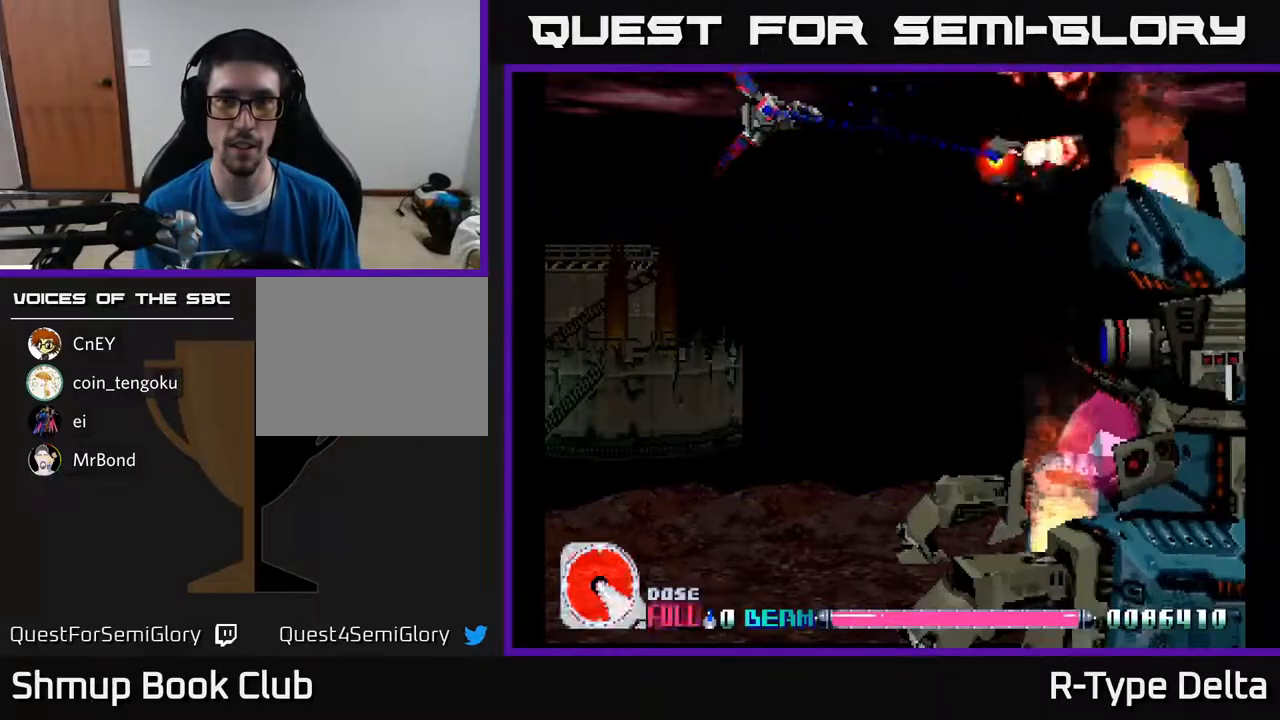
{"buttons": ["X", "DPAD_RIGHT"], "events": [[417, "DPAD_RIGHT", "down"]]}
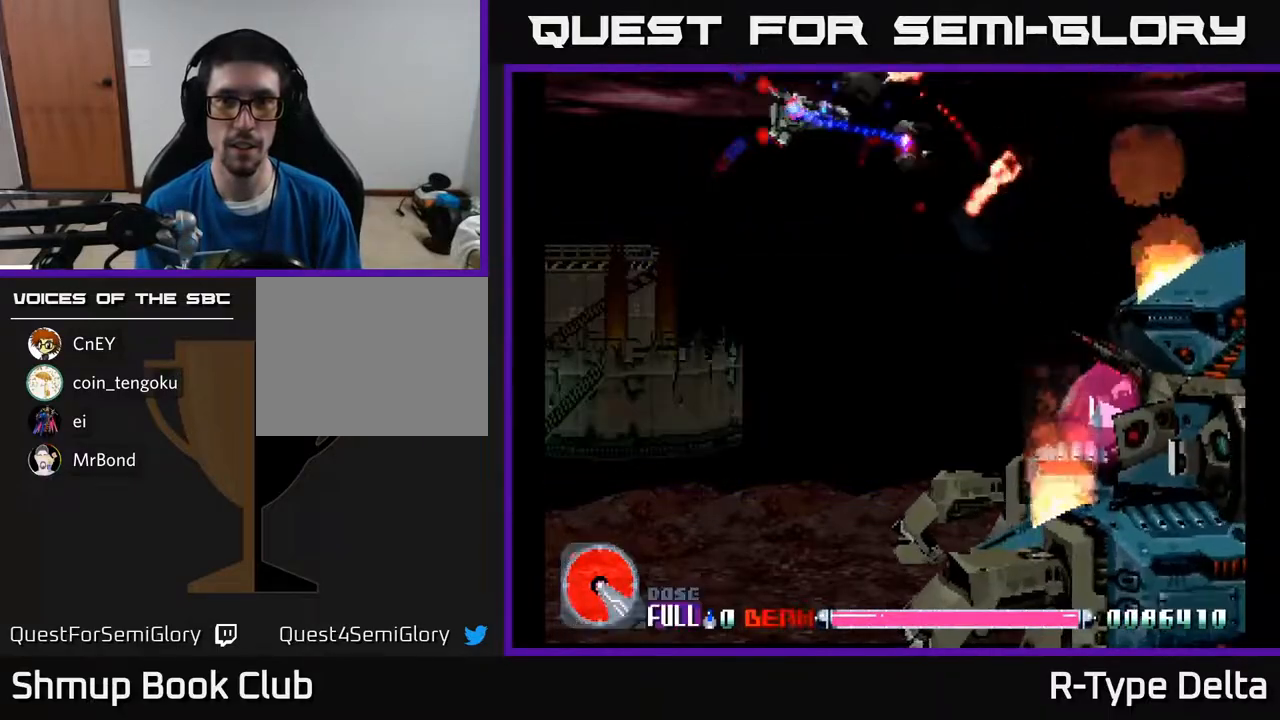
{"buttons": ["X", "DPAD_DOWN"], "events": [[133, "DPAD_DOWN", "down"], [167, "DPAD_RIGHT", "up"]]}
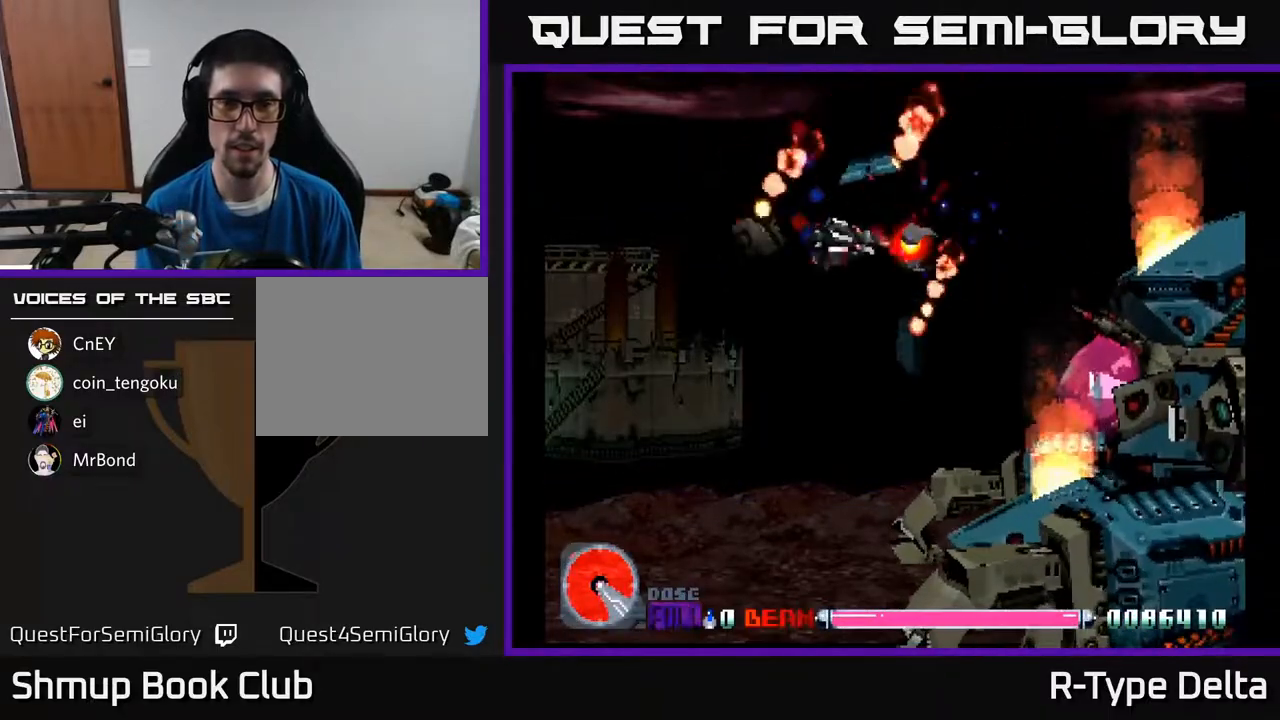
{"buttons": ["X"], "events": [[33, "DPAD_LEFT", "down"], [250, "DPAD_LEFT", "up"], [483, "DPAD_DOWN", "up"]]}
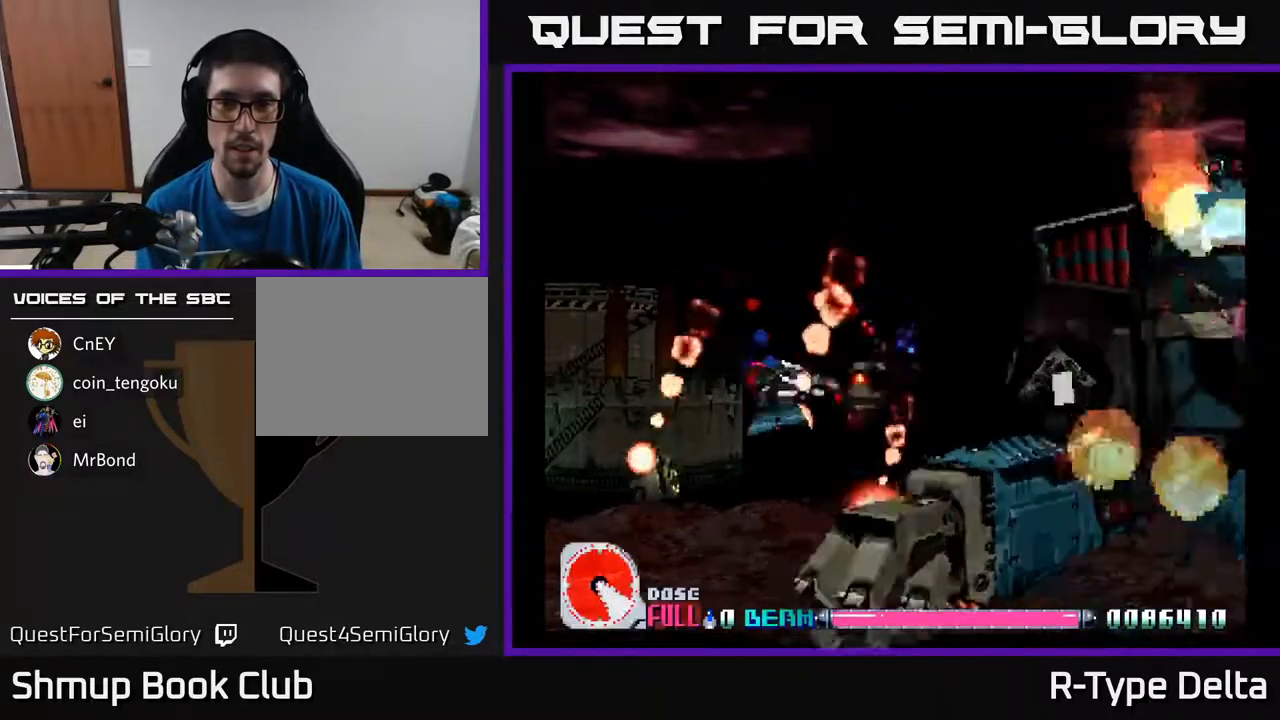
{"buttons": ["X"], "events": [[83, "DPAD_LEFT", "down"], [83, "DPAD_UP", "down"], [217, "DPAD_LEFT", "up"], [217, "DPAD_UP", "up"]]}
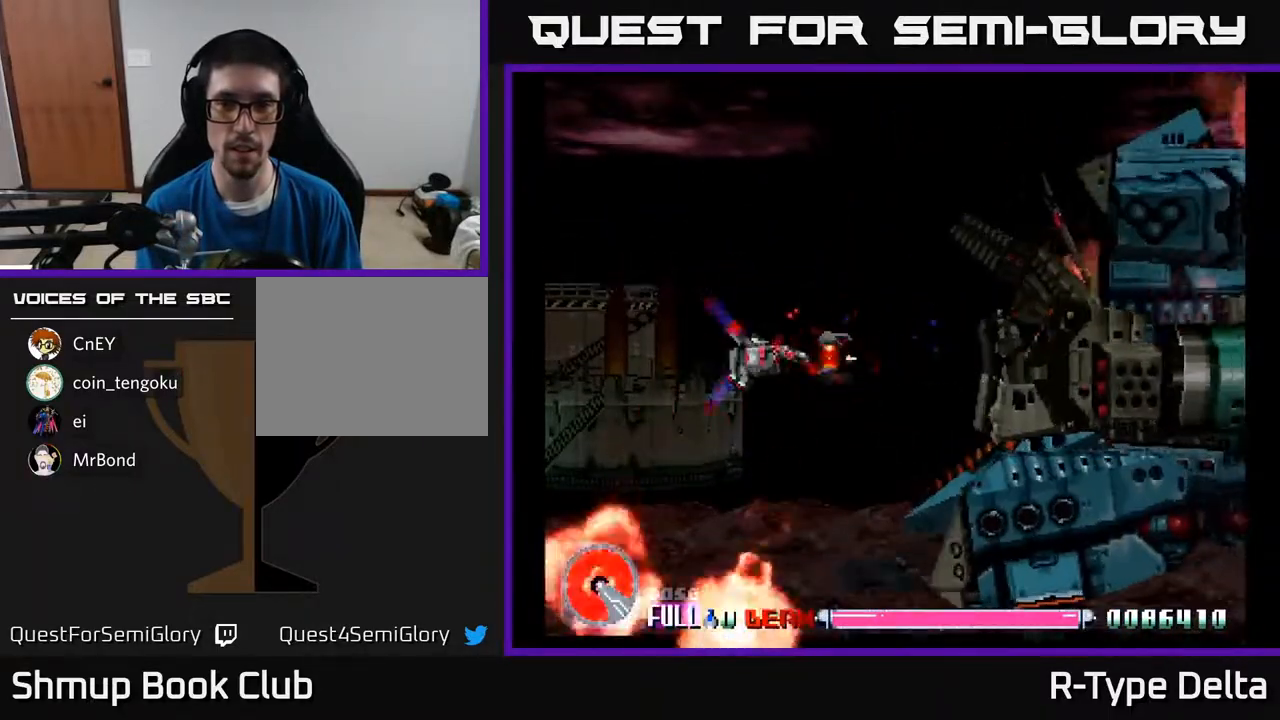
{"buttons": ["A", "X", "DPAD_UP", "DPAD_LEFT"], "events": [[317, "DPAD_DOWN", "down"], [433, "A", "down"], [433, "DPAD_DOWN", "up"], [433, "DPAD_LEFT", "down"], [500, "DPAD_UP", "down"]]}
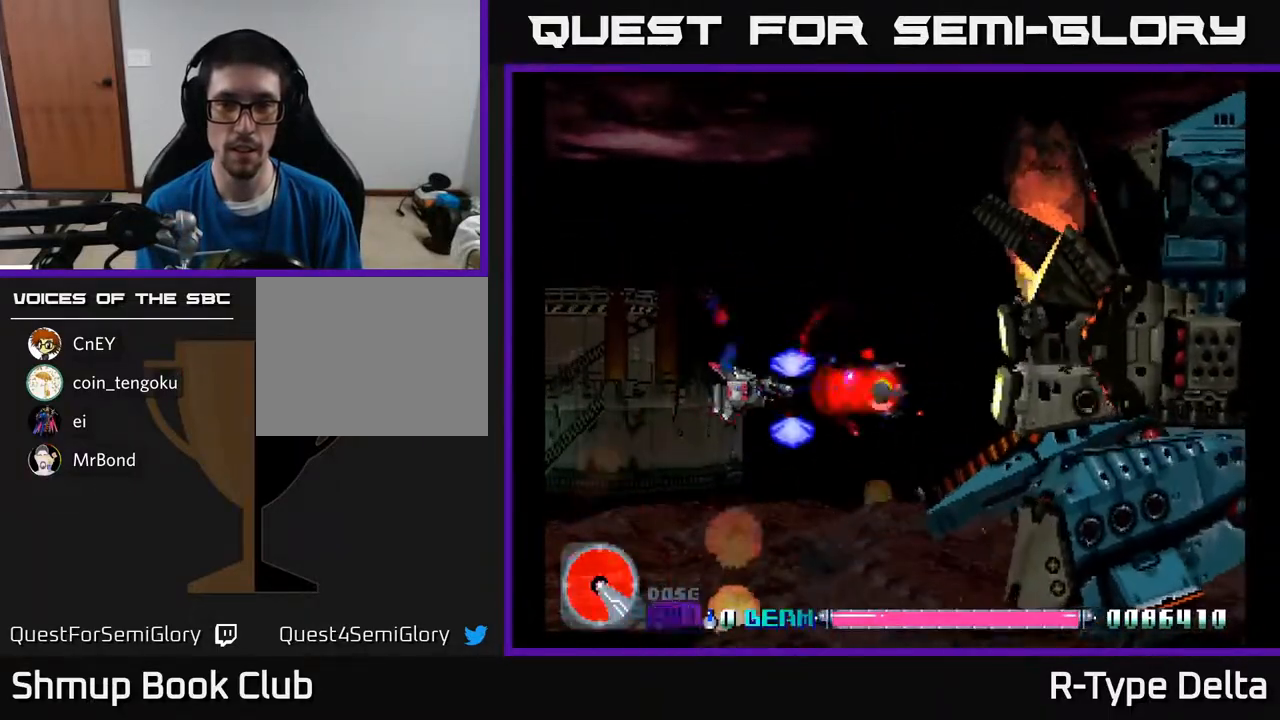
{"buttons": ["X", "DPAD_RIGHT"], "events": [[67, "A", "up"], [67, "DPAD_LEFT", "up"], [350, "DPAD_UP", "up"], [433, "DPAD_RIGHT", "down"]]}
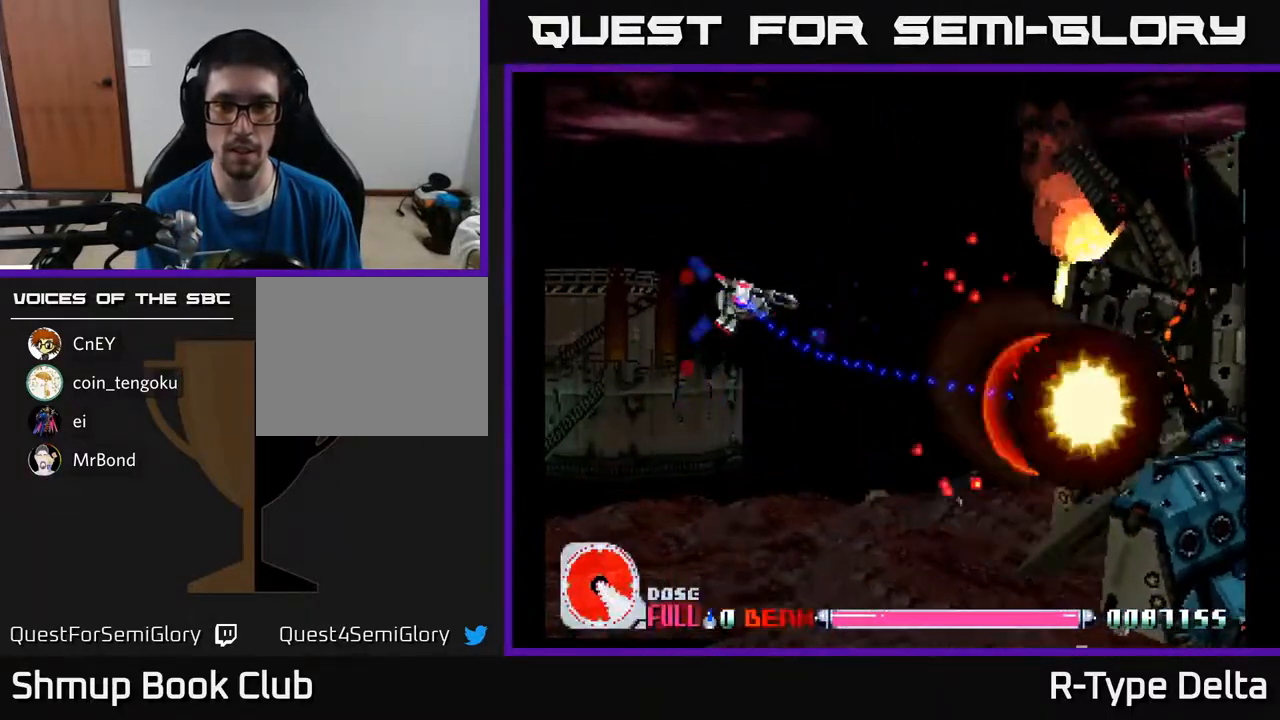
{"buttons": ["X", "DPAD_DOWN"], "events": [[133, "DPAD_RIGHT", "up"], [400, "DPAD_RIGHT", "down"], [433, "DPAD_DOWN", "down"], [467, "DPAD_RIGHT", "up"]]}